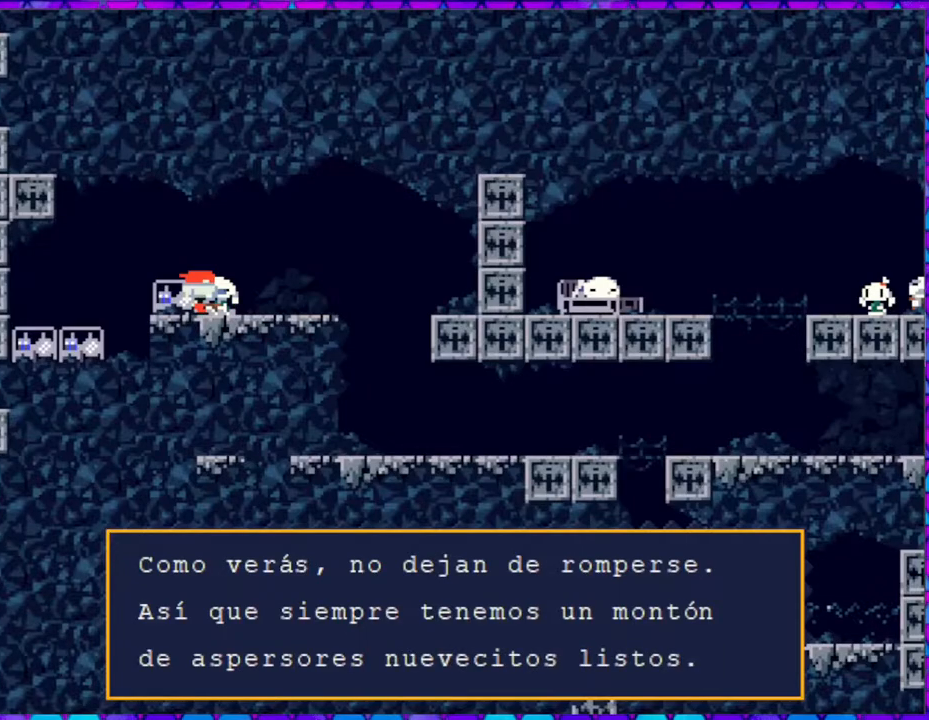
Gameplay with a controller (Nintendo layout); each line is a JSON object with the inputs held at the frame after it. "events" lists button and stick changes between this image and that frame as [ms after this image, input, new state], when the widget could be followed in between. Not read: L3 R3 left_stick.
{"buttons": [], "right_stick": "center", "events": [[50, "B", "down"], [167, "B", "up"]]}
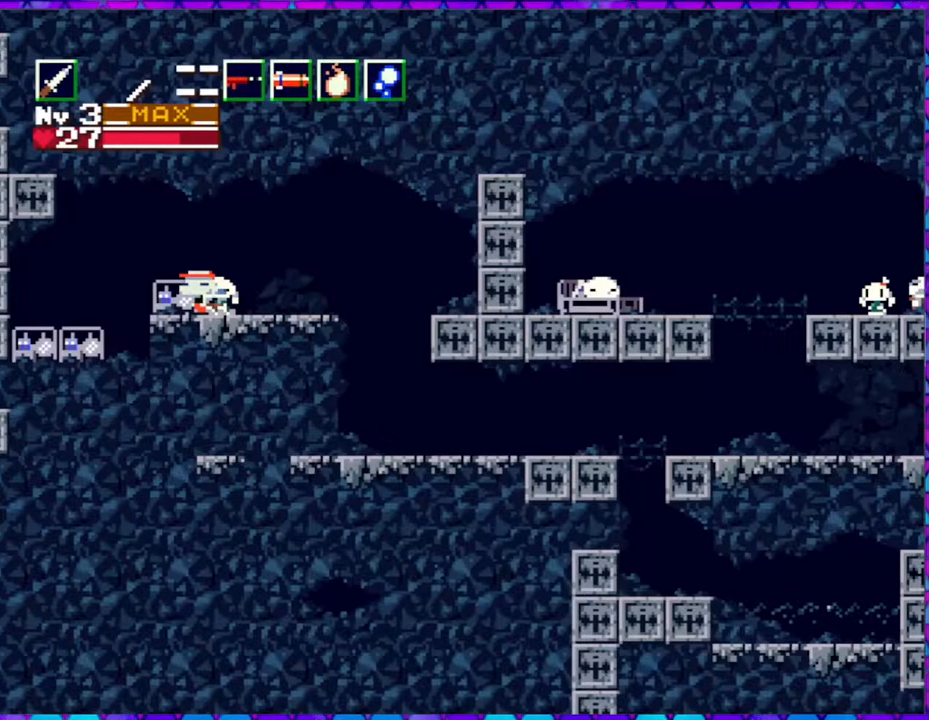
{"buttons": ["DPAD_RIGHT"], "right_stick": "center", "events": [[133, "DPAD_RIGHT", "down"]]}
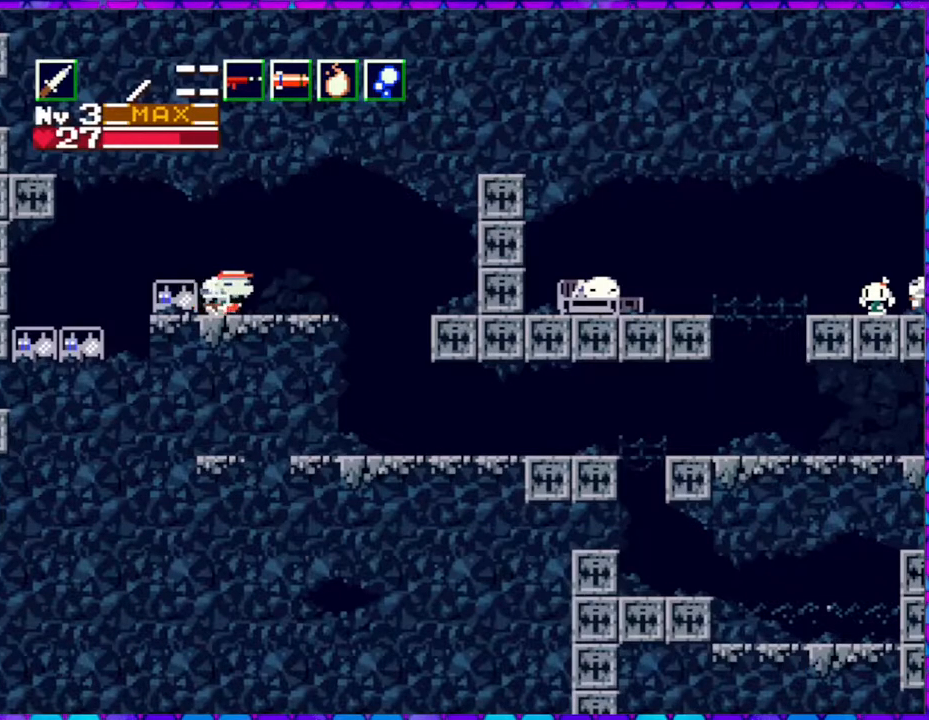
{"buttons": ["DPAD_RIGHT"], "right_stick": "center", "events": []}
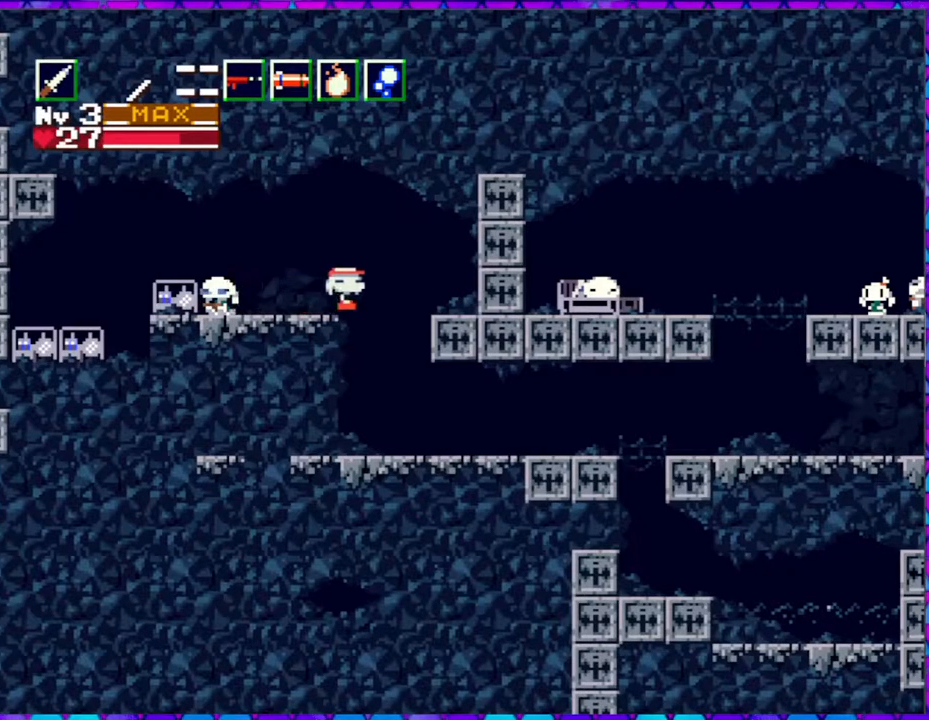
{"buttons": ["DPAD_RIGHT"], "right_stick": "center", "events": []}
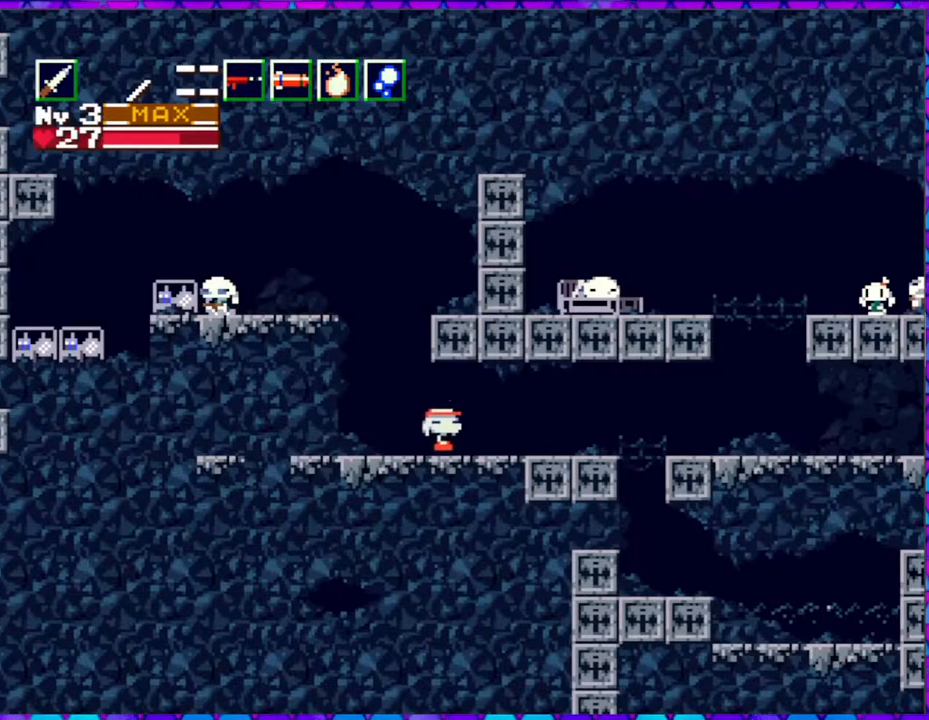
{"buttons": ["DPAD_RIGHT"], "right_stick": "center", "events": []}
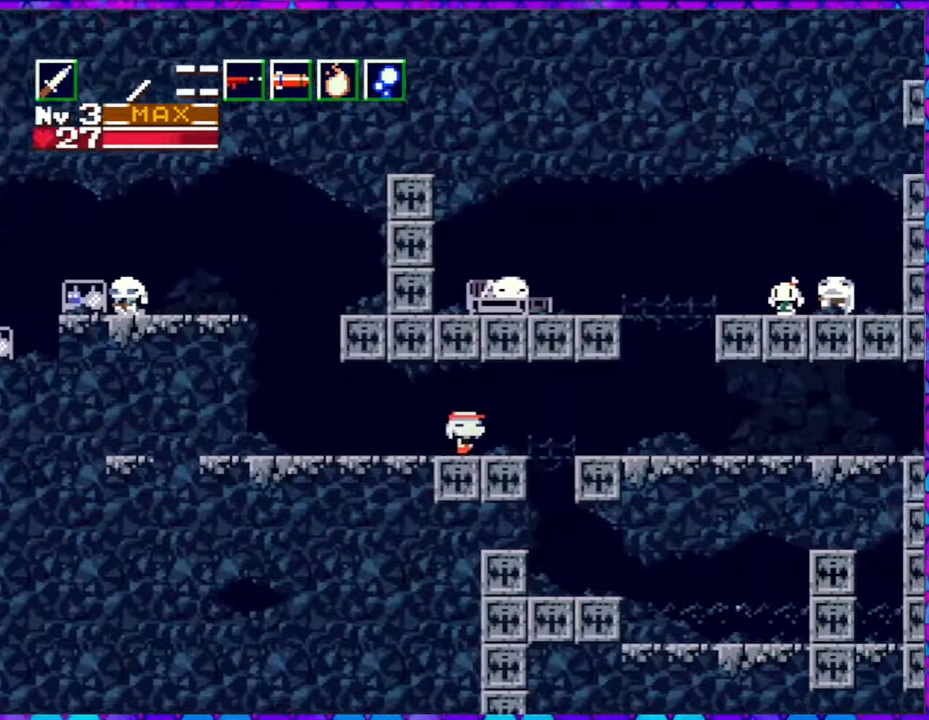
{"buttons": ["DPAD_RIGHT"], "right_stick": "center", "events": [[150, "B", "down"], [400, "B", "up"]]}
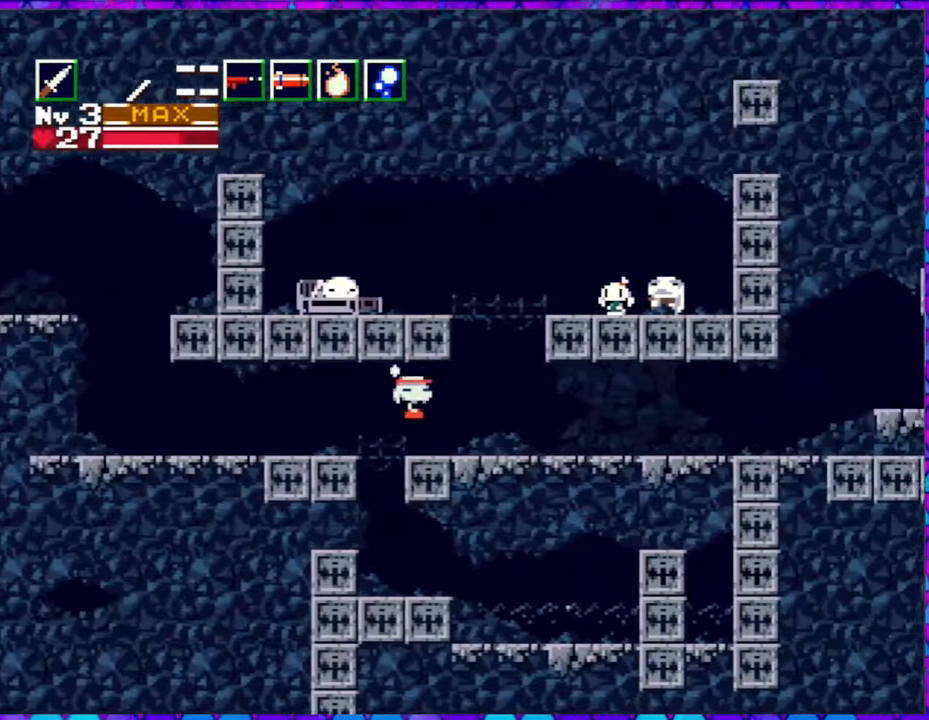
{"buttons": ["DPAD_RIGHT"], "right_stick": "center", "events": []}
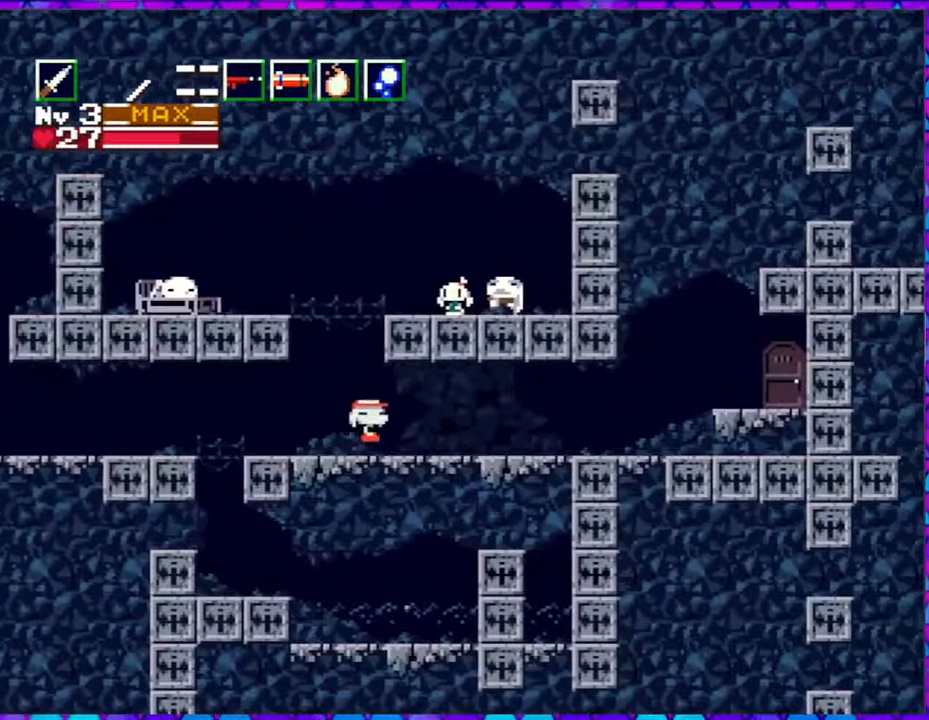
{"buttons": ["DPAD_RIGHT"], "right_stick": "center", "events": []}
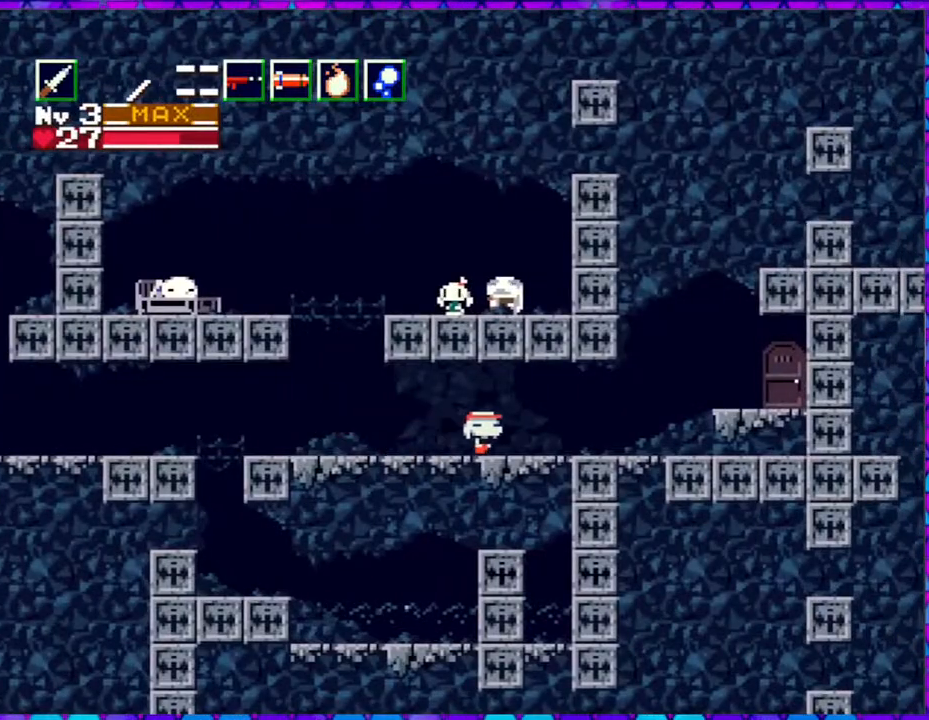
{"buttons": ["DPAD_RIGHT"], "right_stick": "center", "events": []}
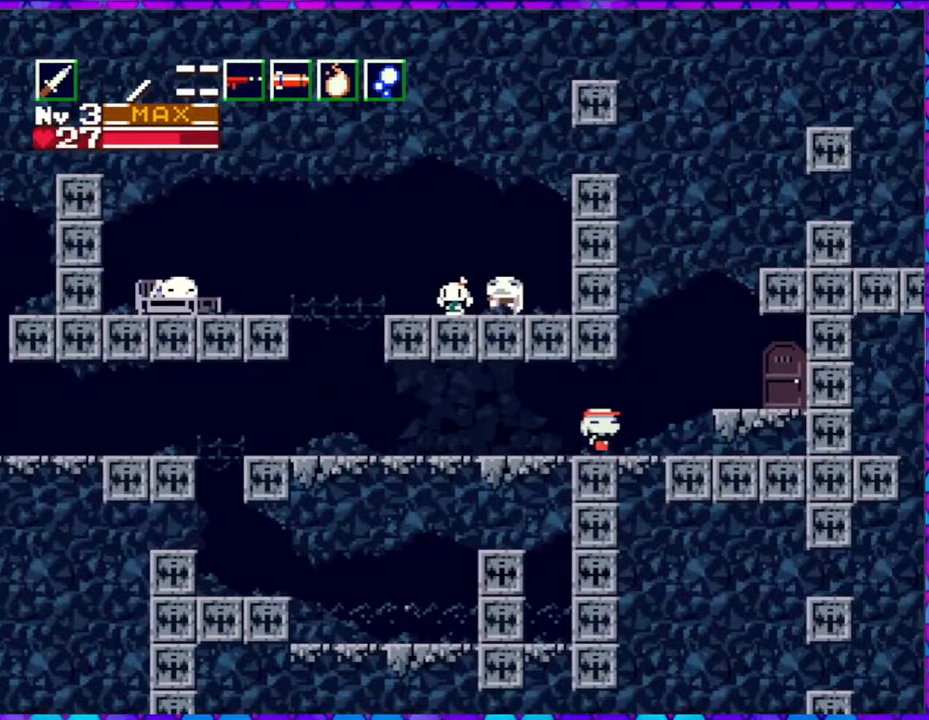
{"buttons": ["DPAD_RIGHT"], "right_stick": "center", "events": [[83, "B", "down"], [217, "B", "up"]]}
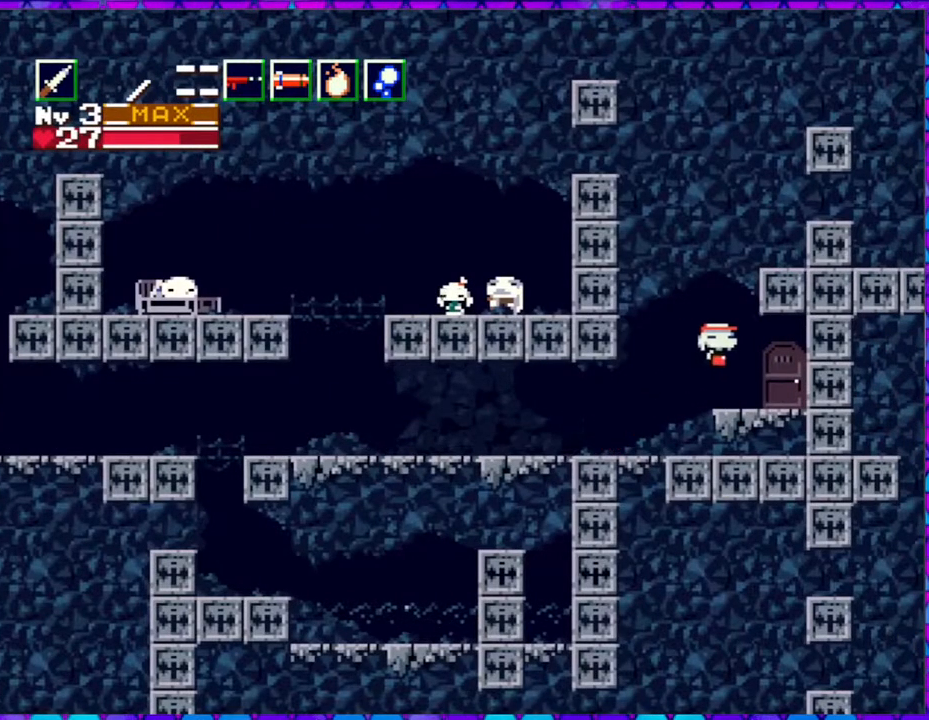
{"buttons": [], "right_stick": "center", "events": [[467, "DPAD_RIGHT", "up"]]}
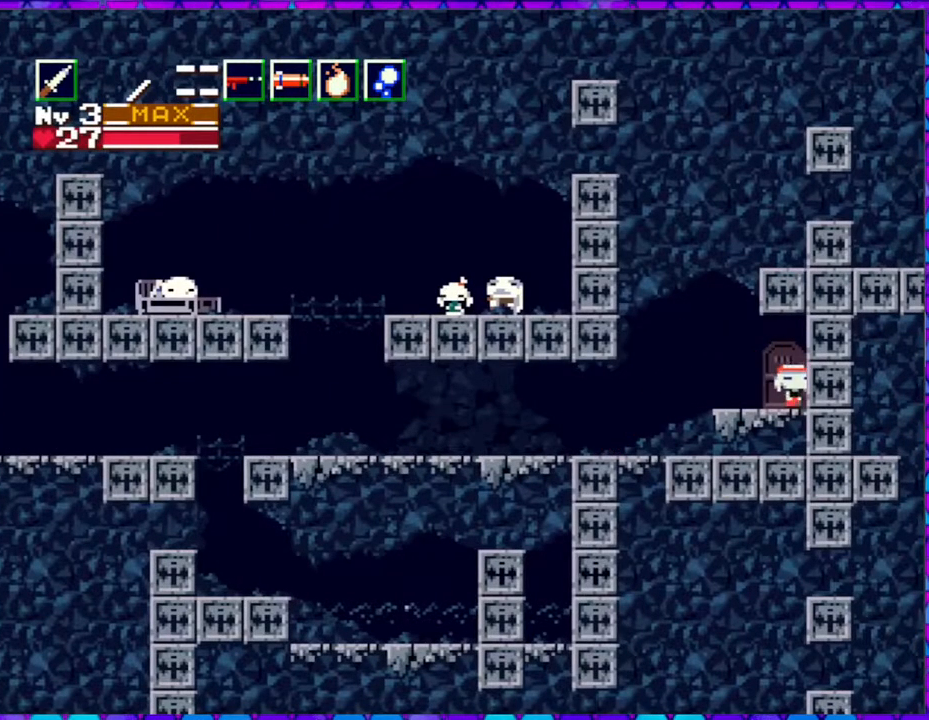
{"buttons": [], "right_stick": "center", "events": [[83, "DPAD_DOWN", "down"], [217, "DPAD_DOWN", "up"]]}
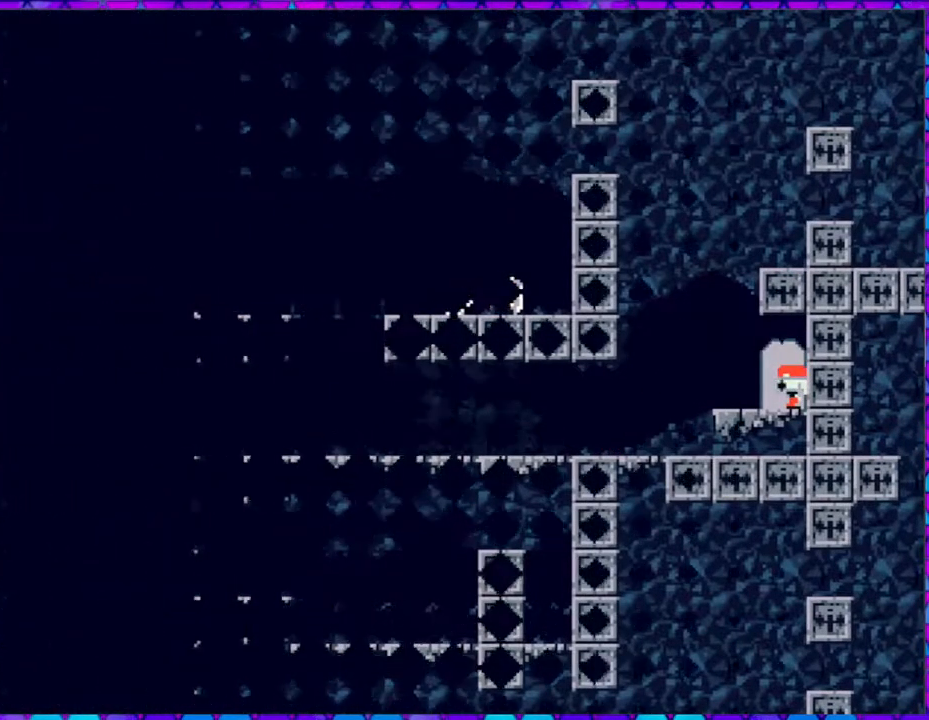
{"buttons": [], "right_stick": "center", "events": []}
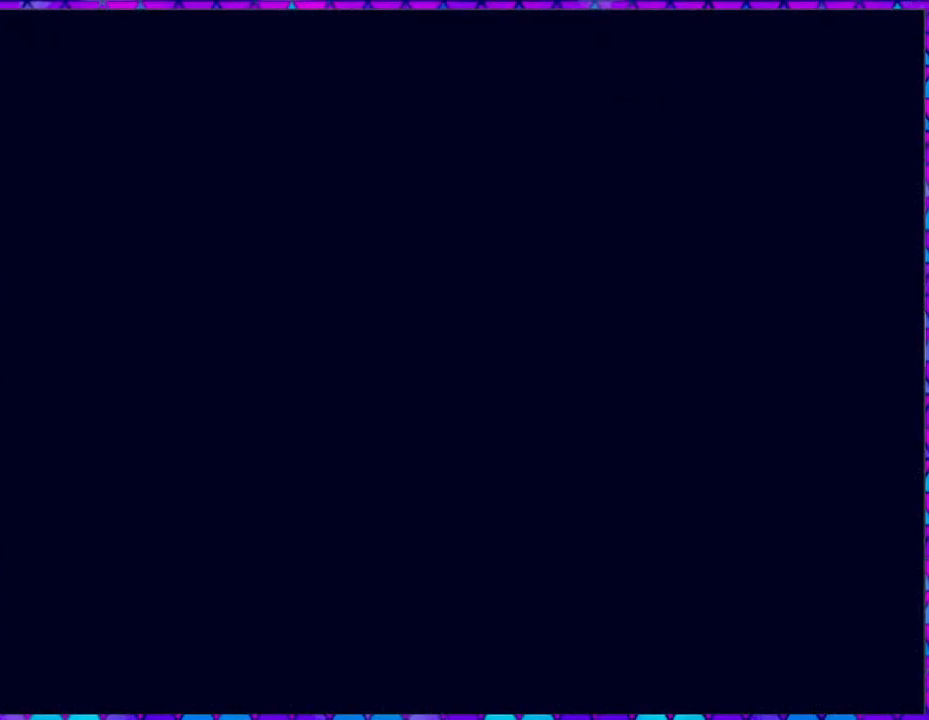
{"buttons": [], "right_stick": "center", "events": []}
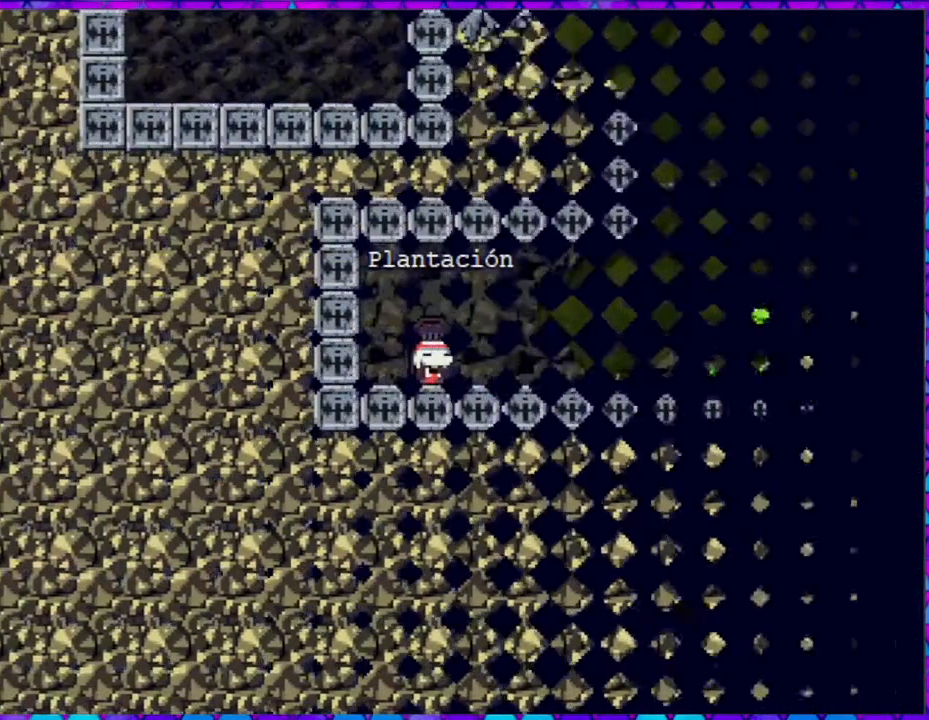
{"buttons": [], "right_stick": "center", "events": []}
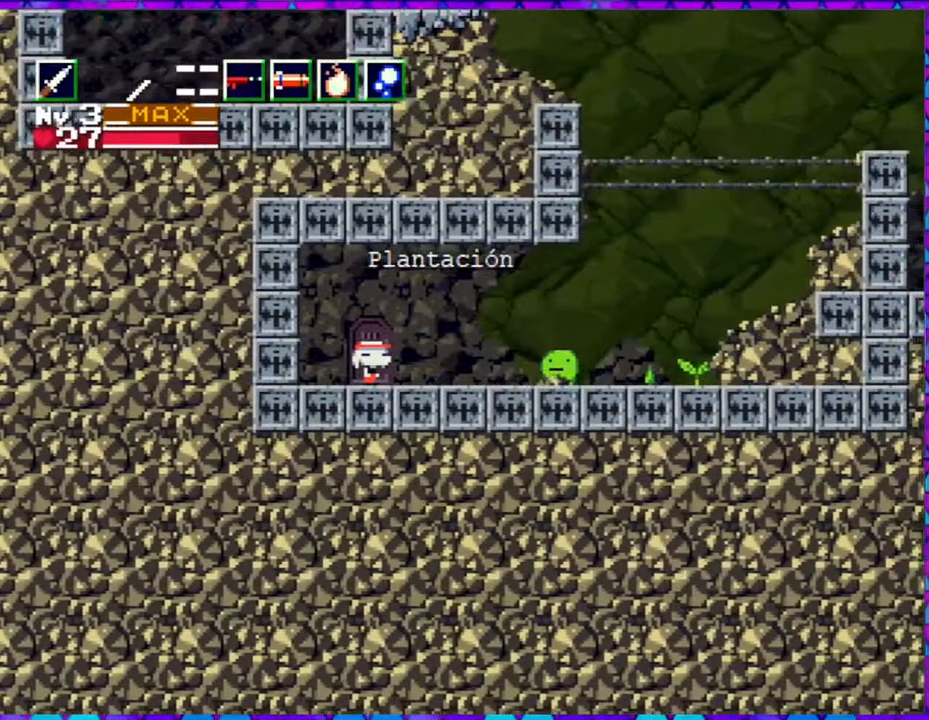
{"buttons": [], "right_stick": "center", "events": [[167, "Y", "down"], [333, "Y", "up"]]}
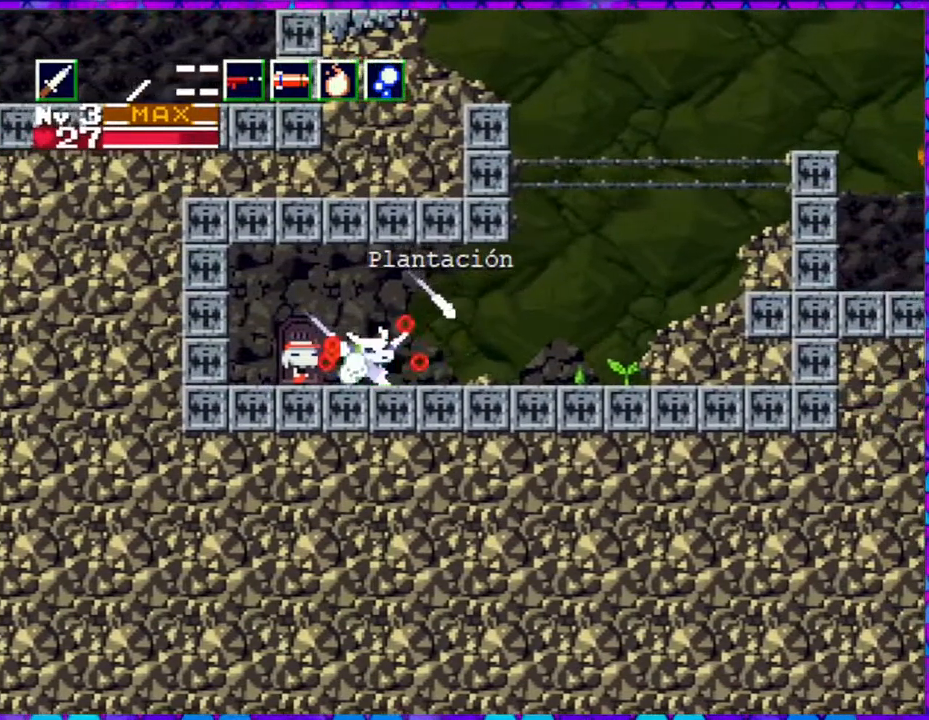
{"buttons": ["DPAD_RIGHT"], "right_stick": "center", "events": [[50, "B", "down"], [350, "B", "up"], [500, "DPAD_RIGHT", "down"]]}
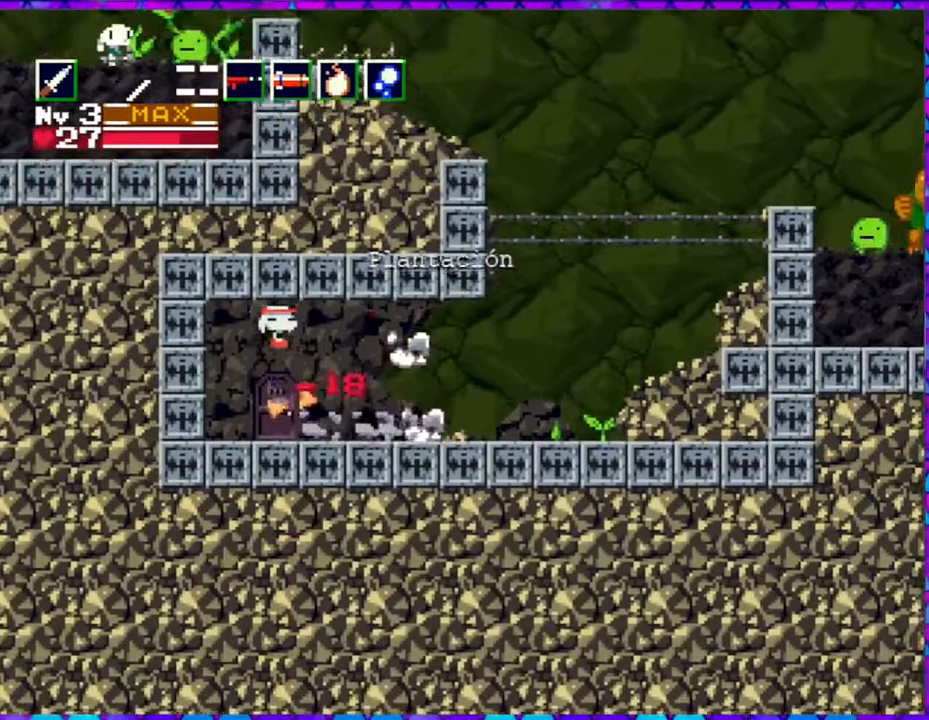
{"buttons": ["DPAD_RIGHT"], "right_stick": "center", "events": []}
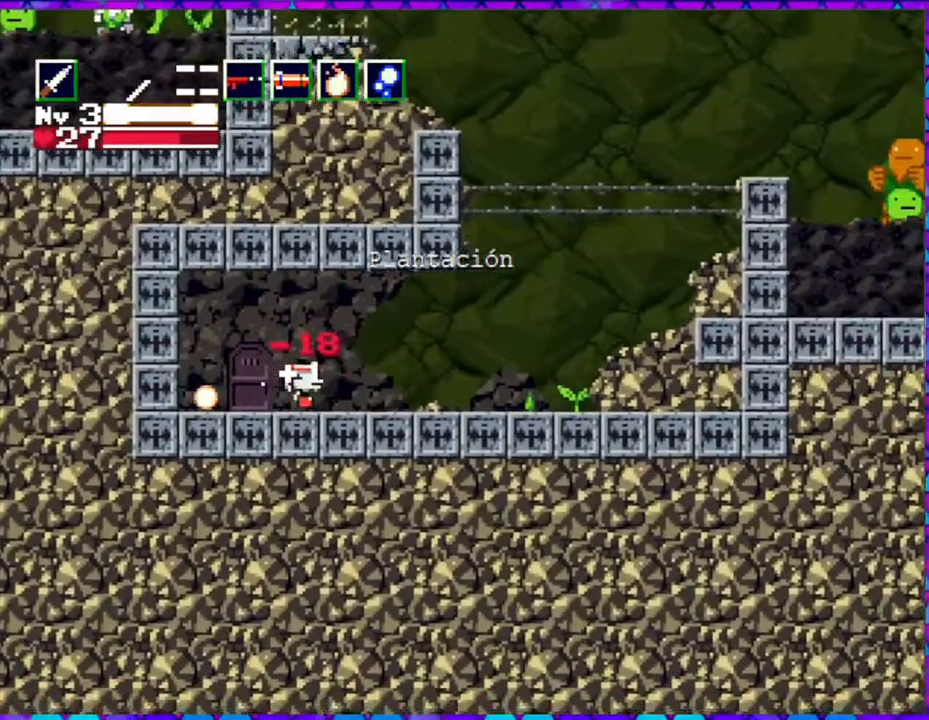
{"buttons": ["R1", "DPAD_RIGHT"], "right_stick": "center", "events": [[383, "R1", "down"]]}
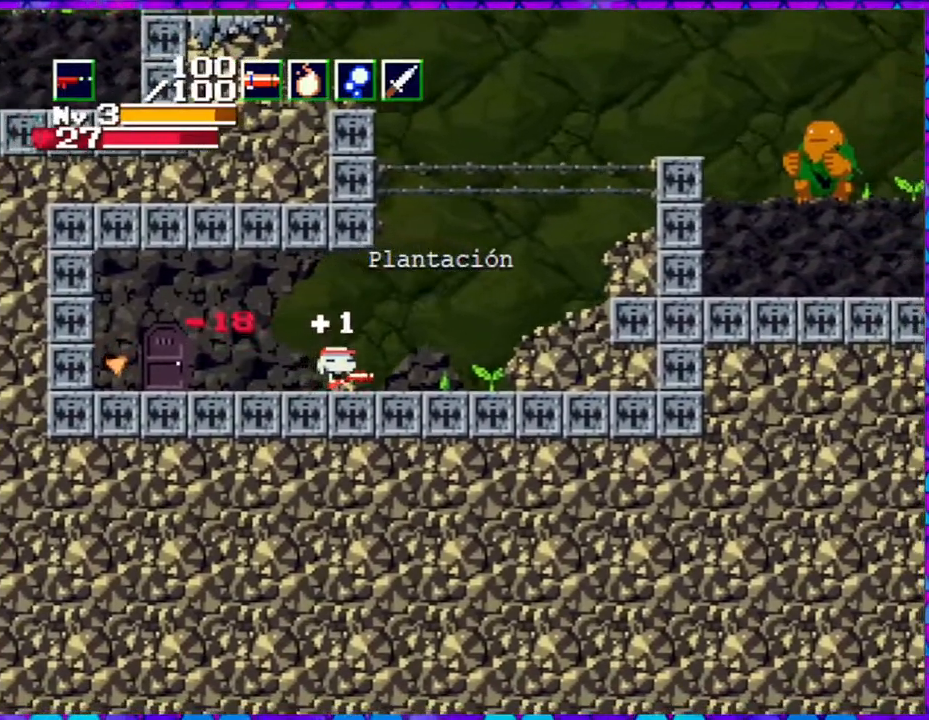
{"buttons": [], "right_stick": "center", "events": [[33, "R1", "up"], [133, "DPAD_RIGHT", "up"]]}
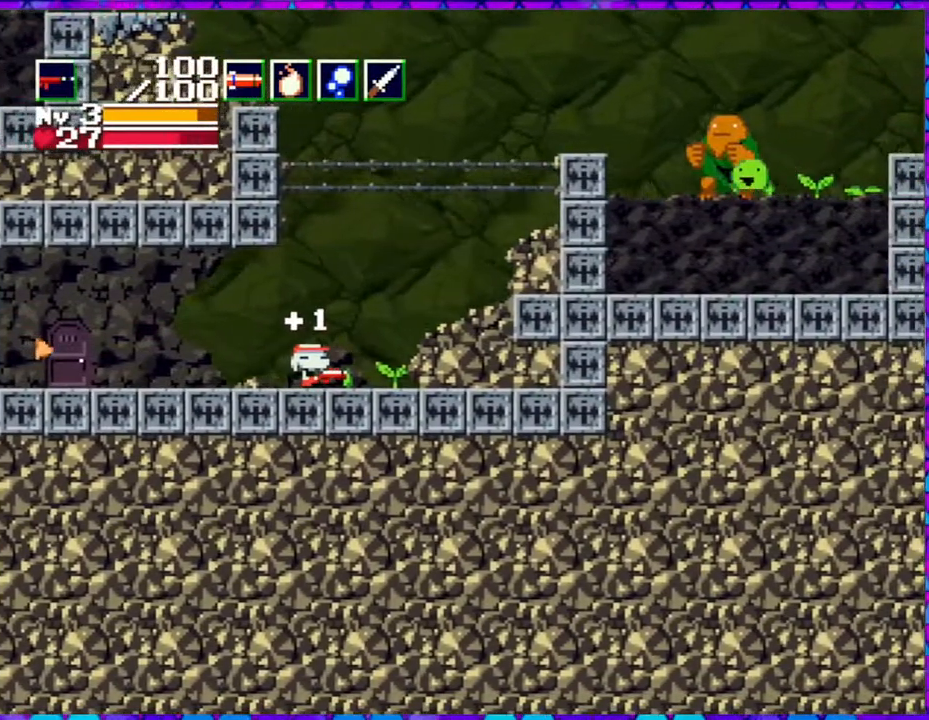
{"buttons": ["DPAD_RIGHT"], "right_stick": "center", "events": [[117, "DPAD_RIGHT", "down"]]}
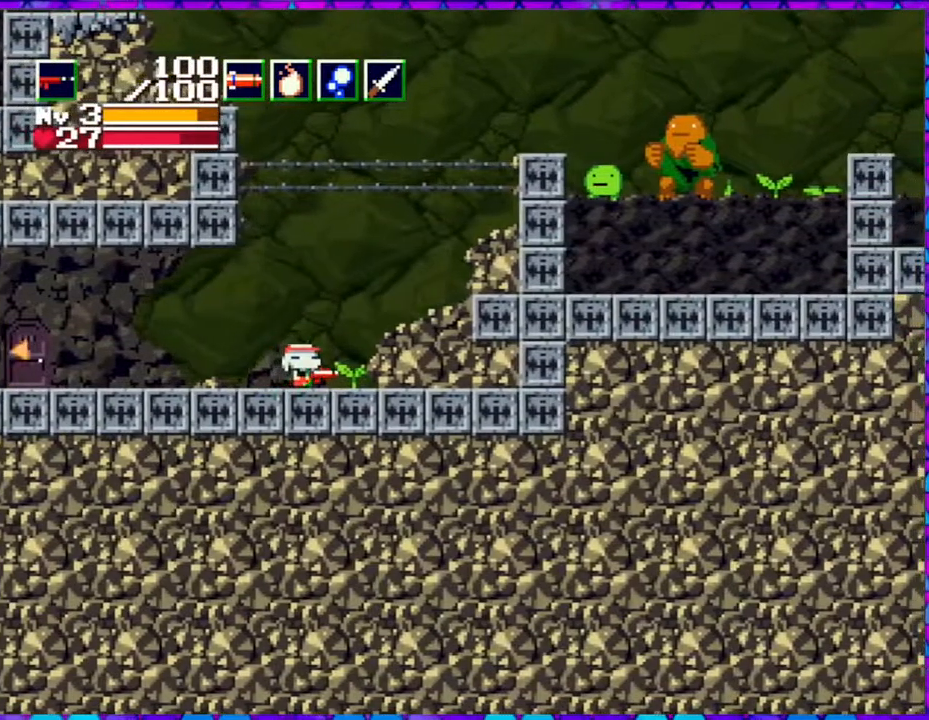
{"buttons": ["B", "DPAD_RIGHT"], "right_stick": "center", "events": [[117, "B", "down"]]}
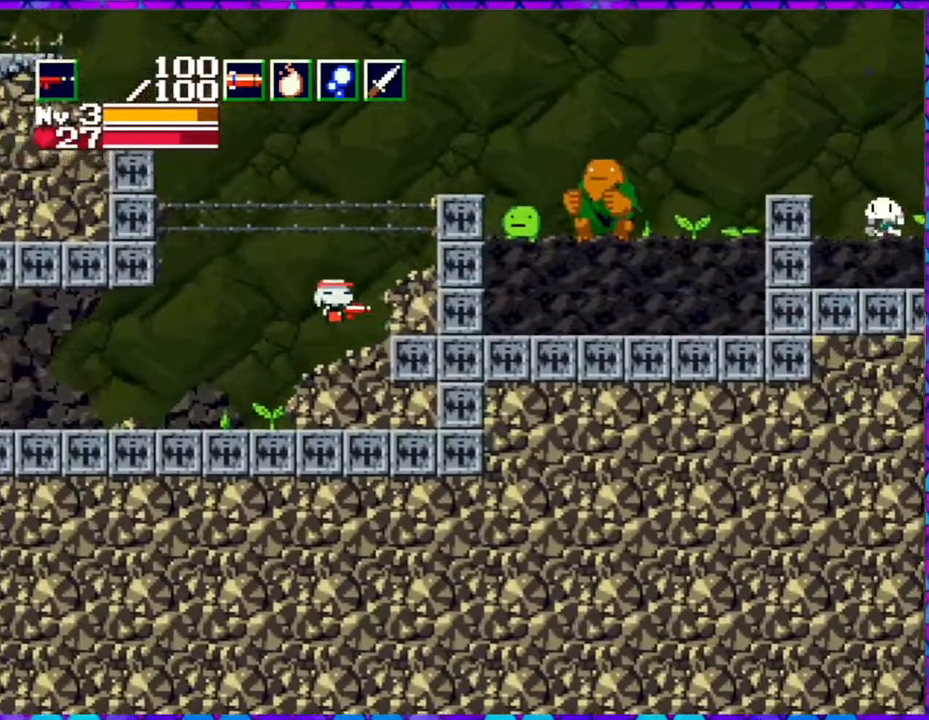
{"buttons": ["DPAD_RIGHT"], "right_stick": "center", "events": [[333, "B", "up"]]}
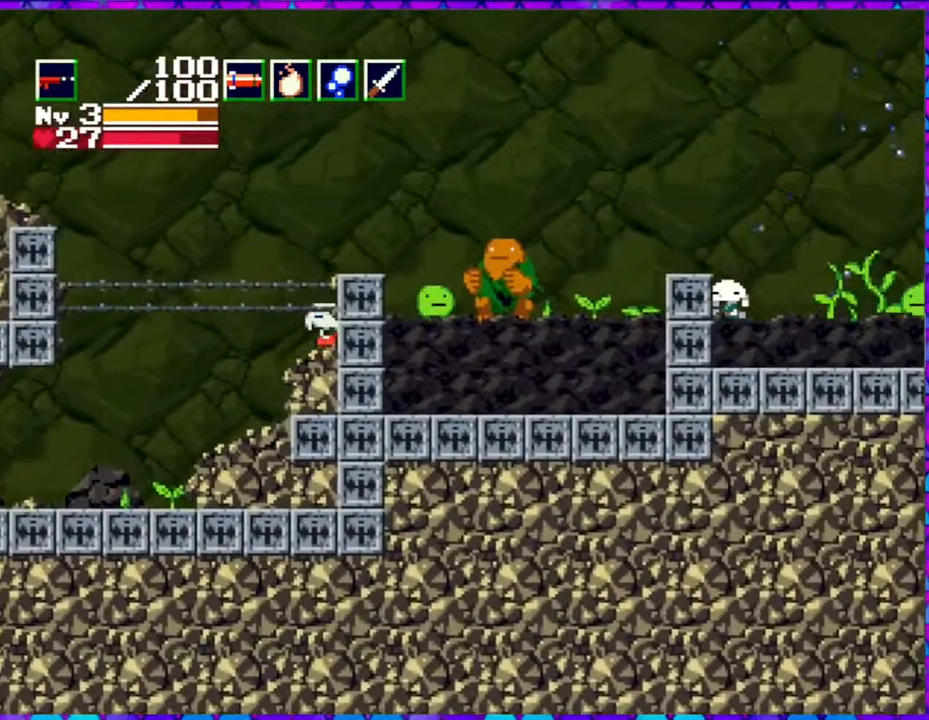
{"buttons": ["DPAD_LEFT"], "right_stick": "center", "events": [[117, "DPAD_RIGHT", "up"], [400, "DPAD_LEFT", "down"]]}
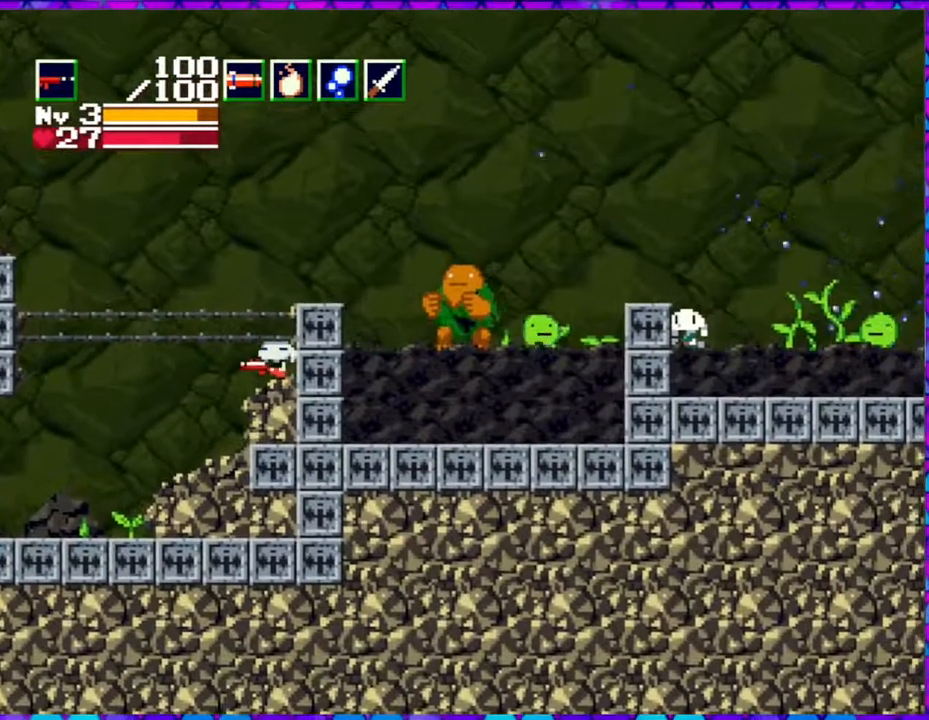
{"buttons": ["B", "DPAD_LEFT"], "right_stick": "center", "events": [[183, "B", "down"]]}
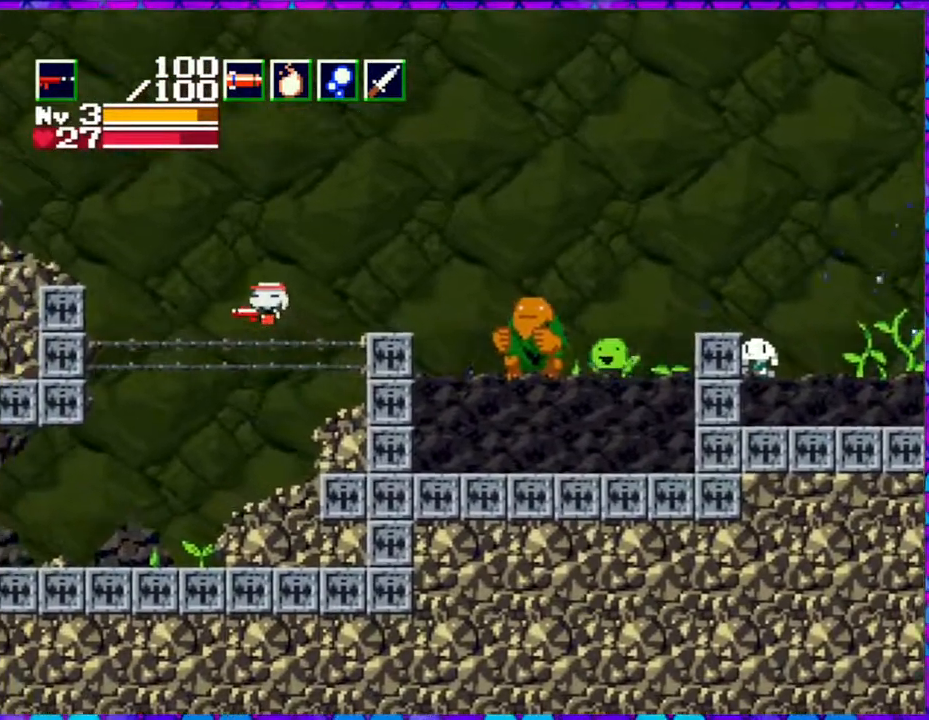
{"buttons": ["DPAD_DOWN", "DPAD_LEFT"], "right_stick": "center", "events": [[217, "DPAD_DOWN", "down"], [250, "Y", "down"], [500, "B", "up"], [500, "Y", "up"]]}
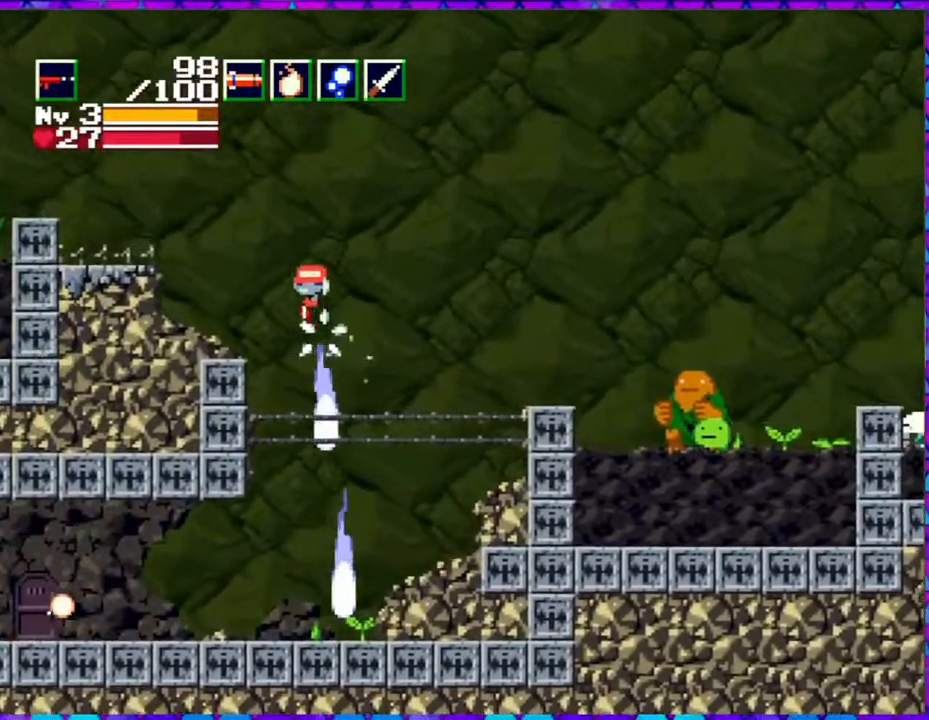
{"buttons": ["DPAD_LEFT"], "right_stick": "center", "events": [[83, "DPAD_DOWN", "up"]]}